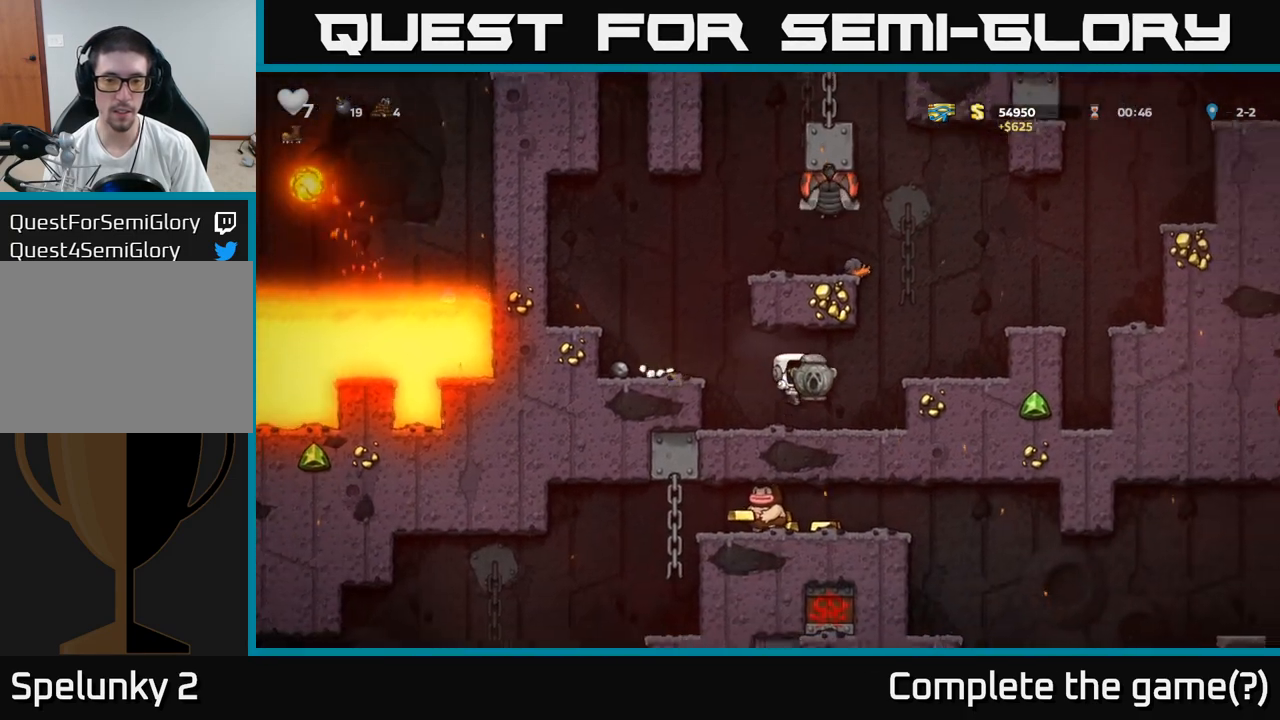
Gameplay with a controller (Xbox layout); each line is a JSON object with the inputs held at the frame after it. "events" lists button and stick changes between this image and that frame as [ms after this image, input, new state], when the widget could be followed in between. Not read: right_stick.
{"buttons": ["A"], "left_stick": "left", "events": [[167, "X", "down"], [283, "X", "up"], [300, "left_stick", "center"], [367, "left_stick", "left"], [400, "A", "down"]]}
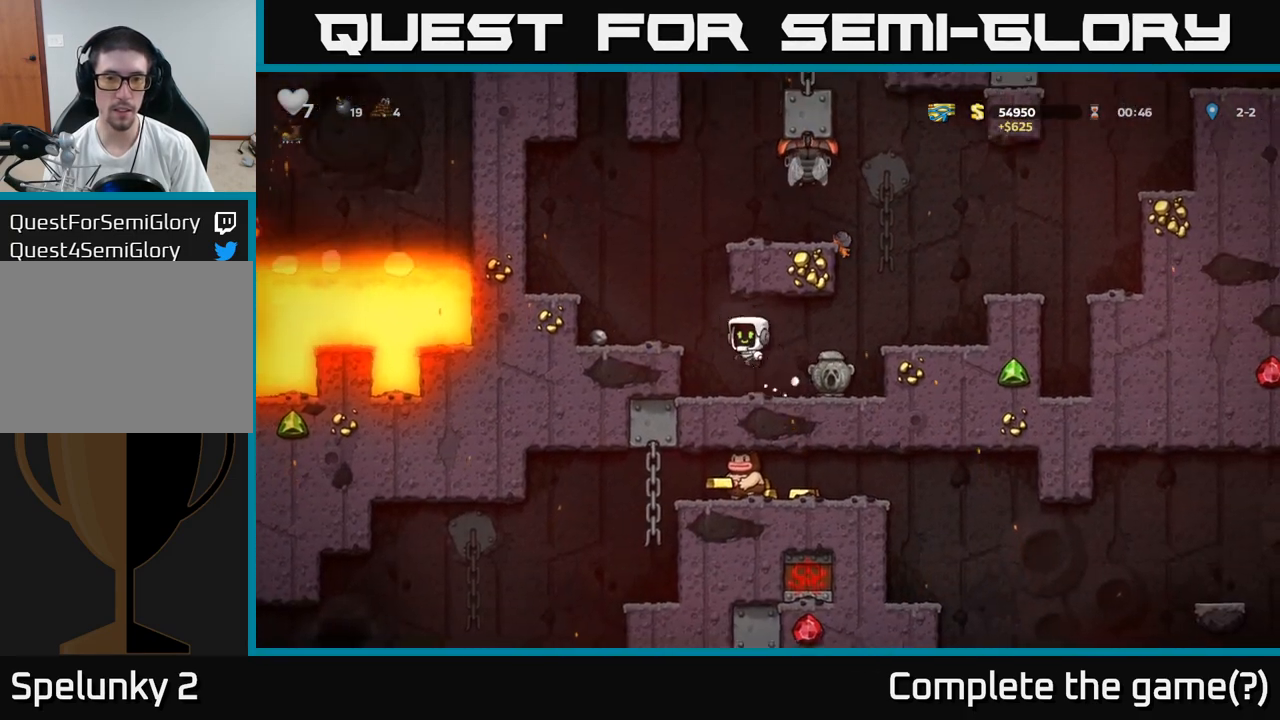
{"buttons": [], "left_stick": "center", "events": [[17, "A", "up"], [167, "left_stick", "center"]]}
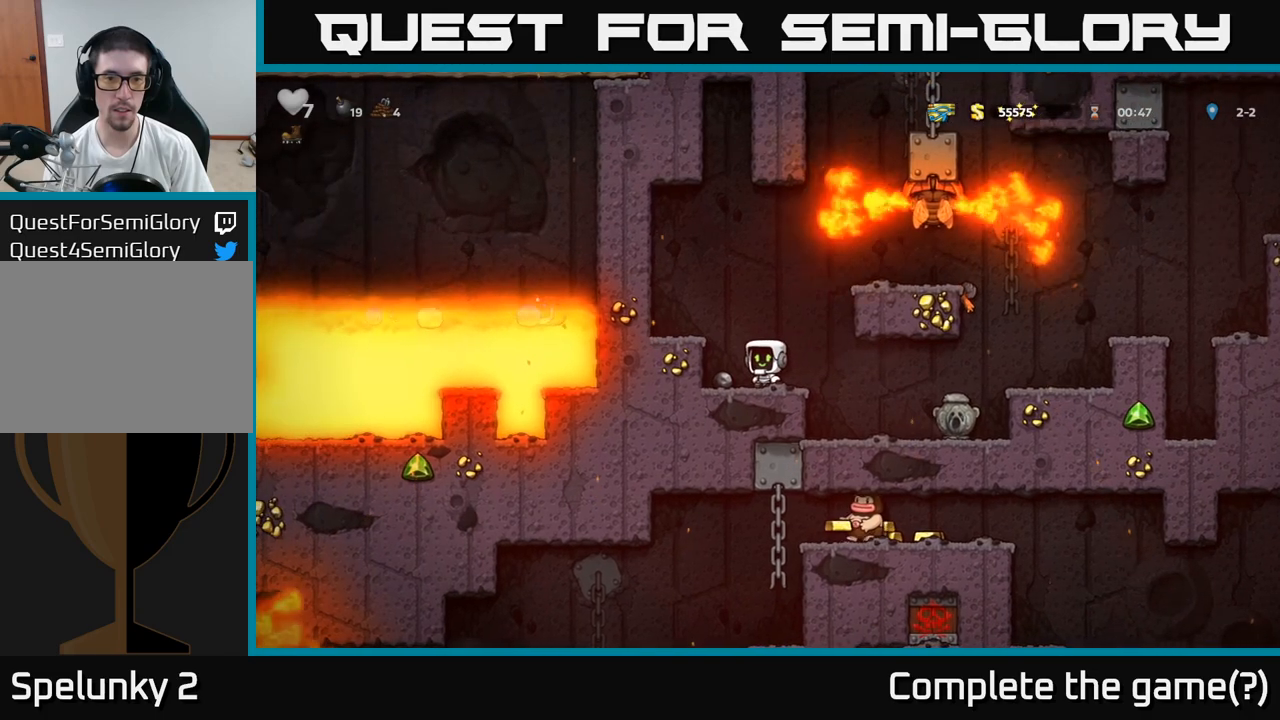
{"buttons": [], "left_stick": "center", "events": []}
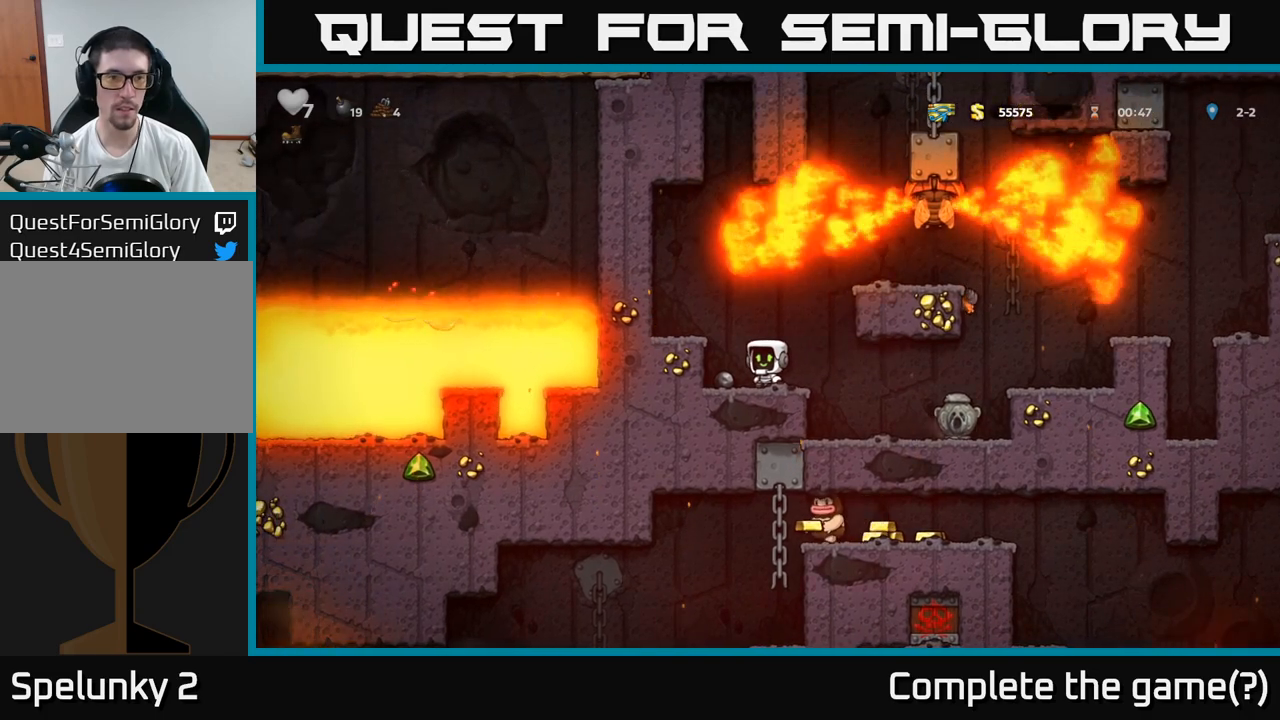
{"buttons": [], "left_stick": "center", "events": []}
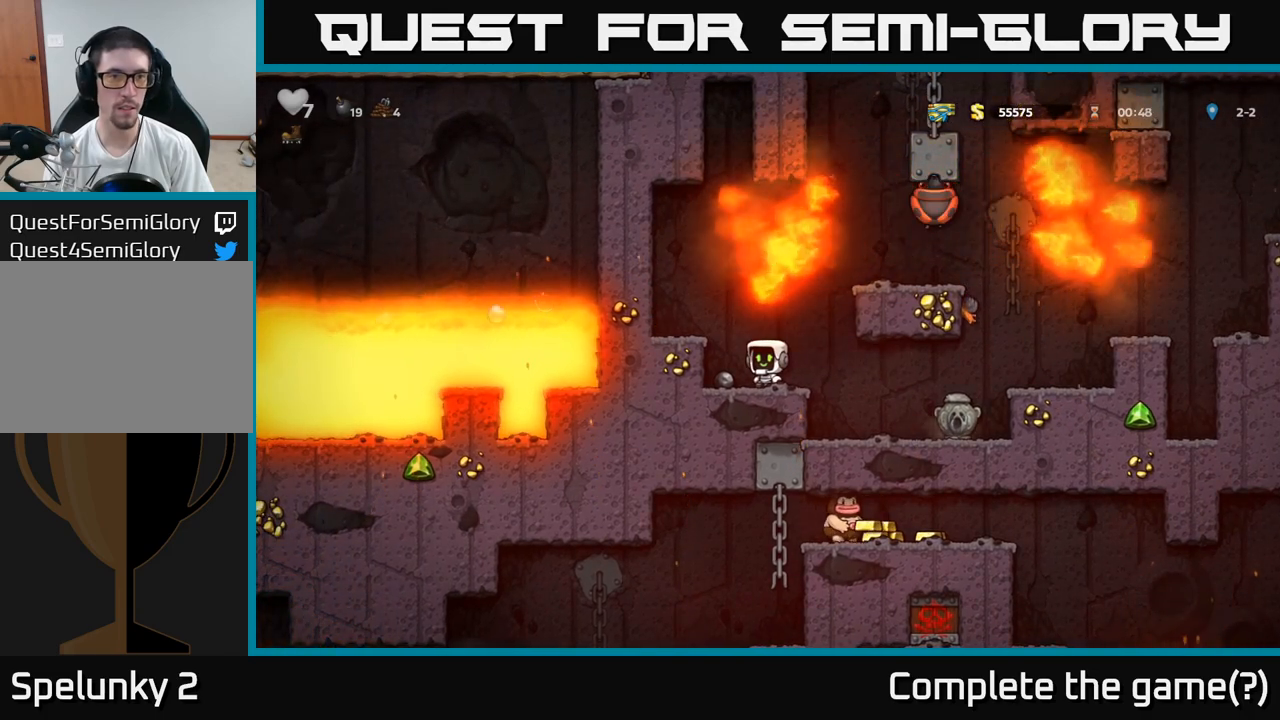
{"buttons": [], "left_stick": "right", "events": [[217, "left_stick", "right"], [250, "A", "down"], [433, "A", "up"]]}
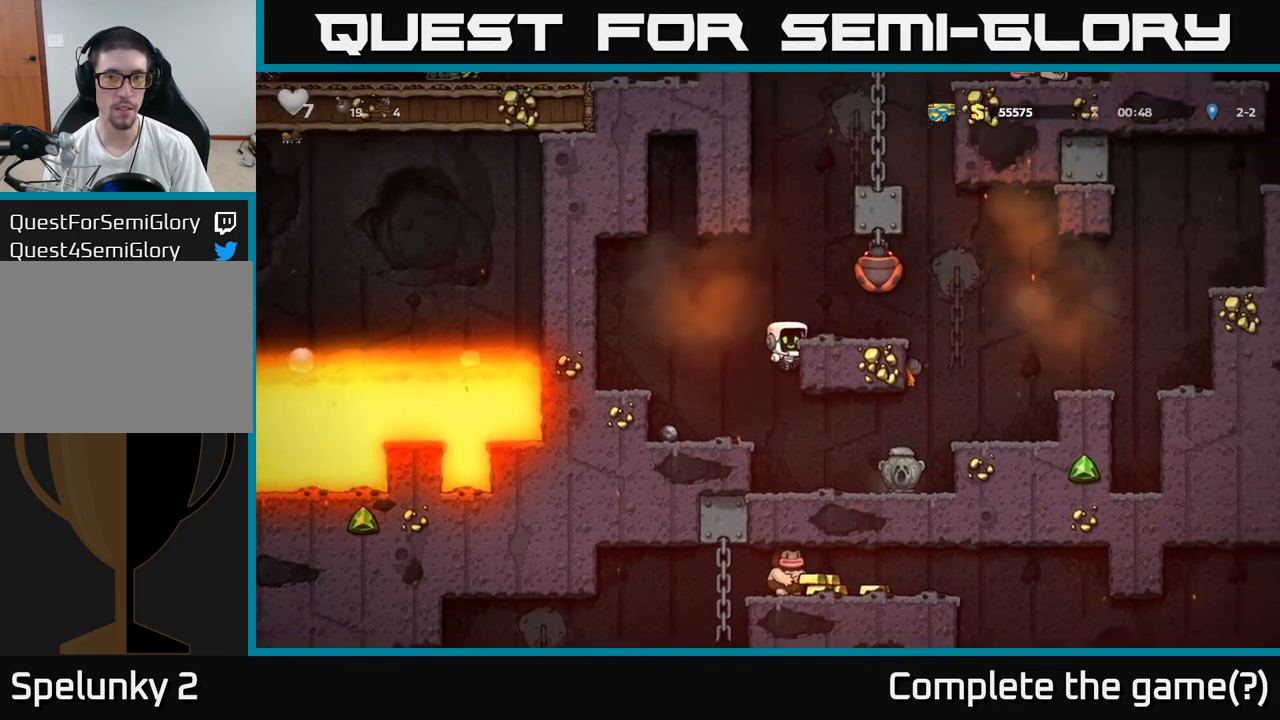
{"buttons": [], "left_stick": "center", "events": [[150, "A", "down"], [200, "X", "down"], [317, "X", "up"], [383, "A", "up"], [383, "left_stick", "center"]]}
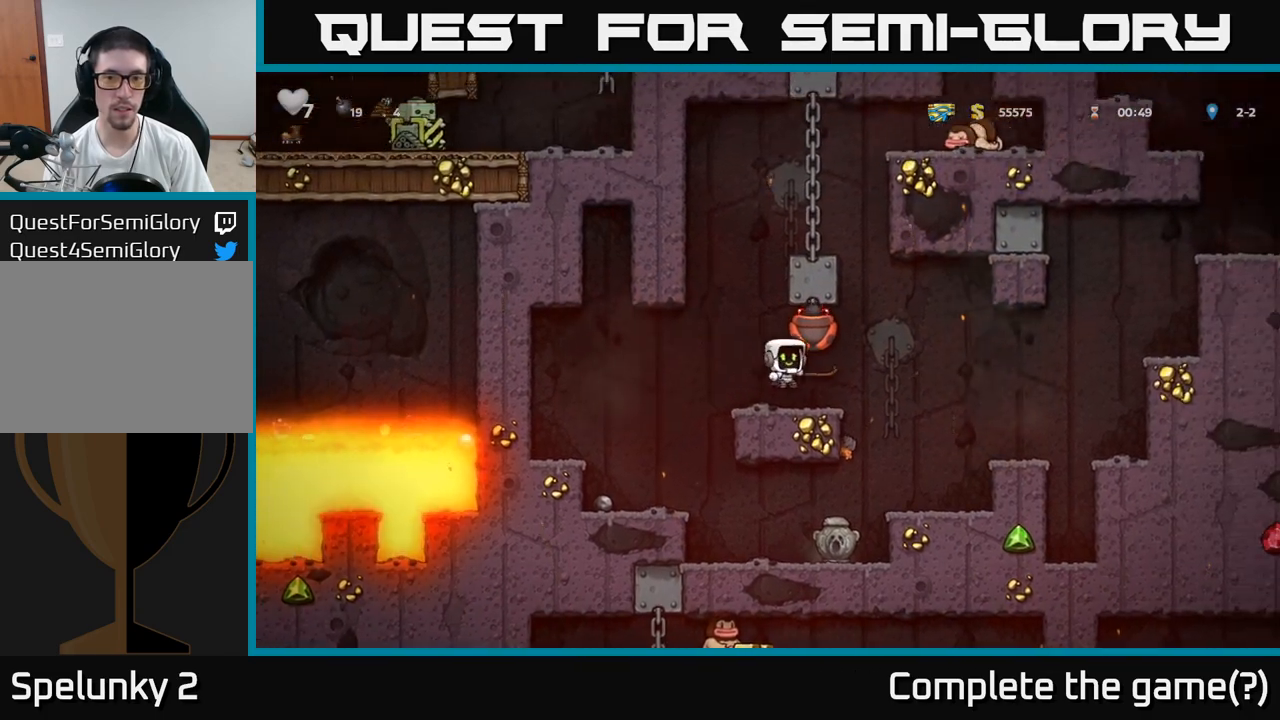
{"buttons": [], "left_stick": "center", "events": []}
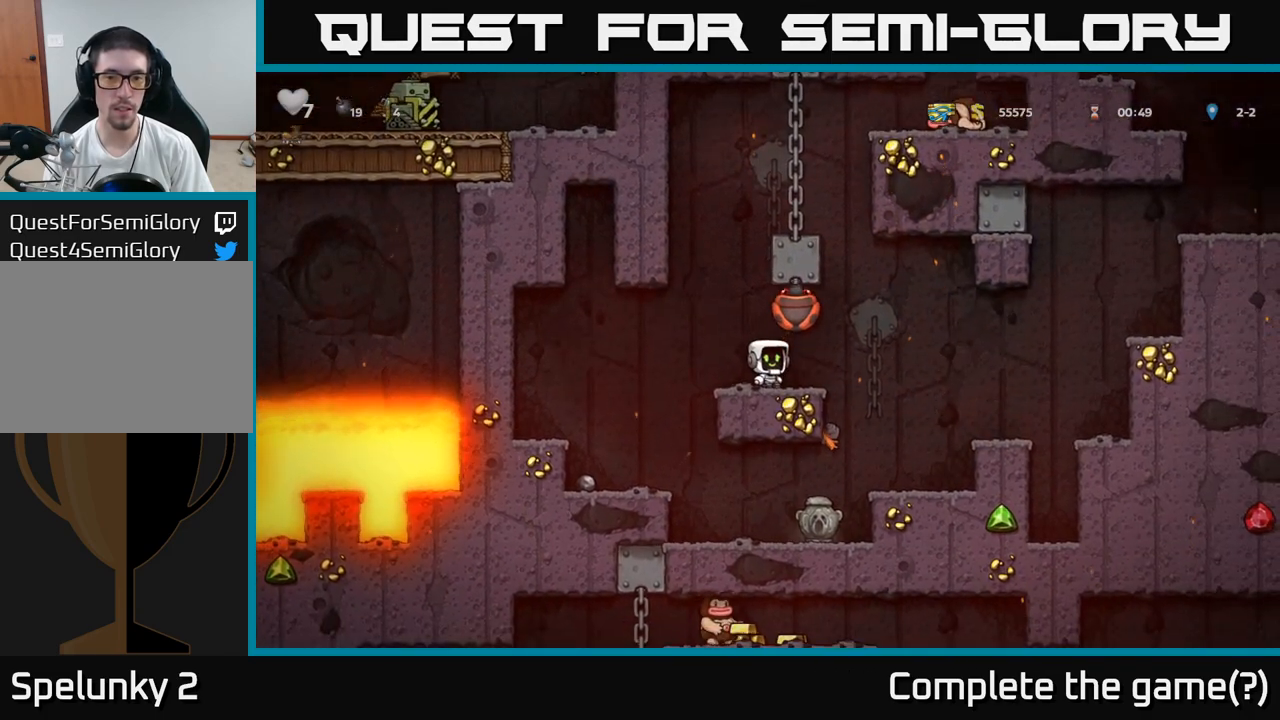
{"buttons": [], "left_stick": "center", "events": [[17, "left_stick", "left"], [150, "left_stick", "right"], [250, "left_stick", "center"], [317, "A", "down"], [367, "X", "down"], [450, "X", "up"], [483, "A", "up"]]}
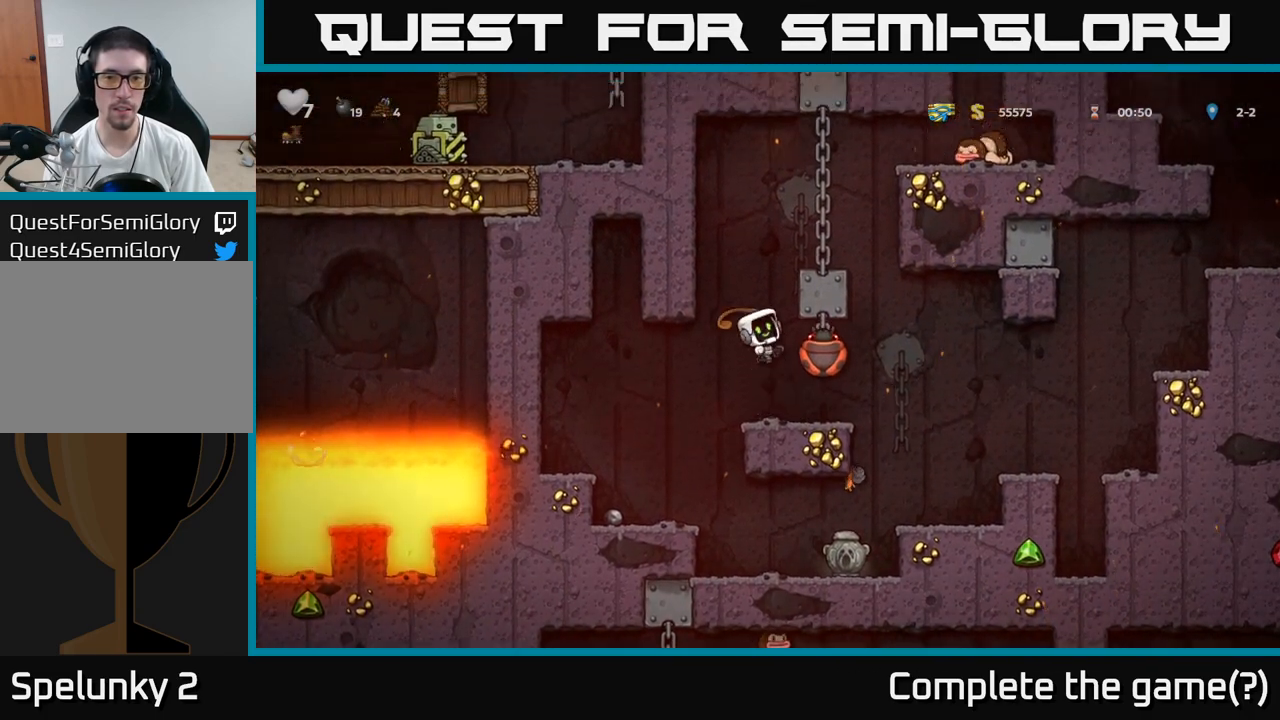
{"buttons": [], "left_stick": "center", "events": []}
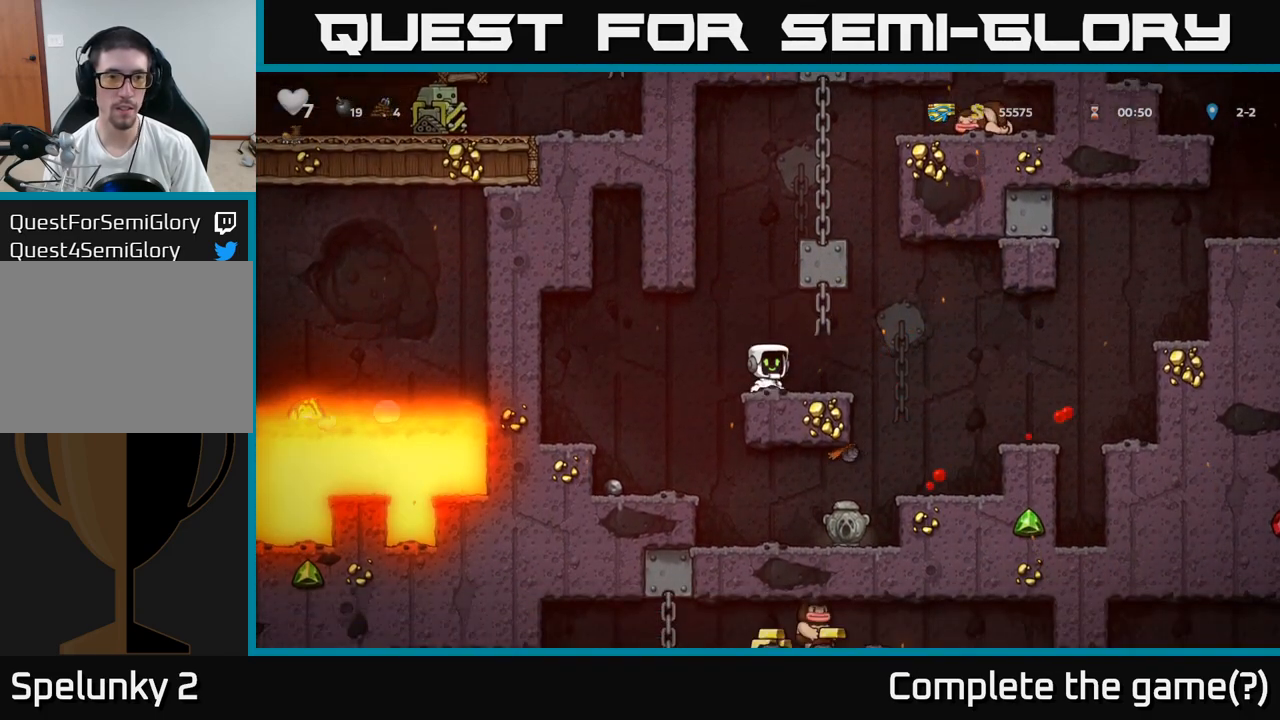
{"buttons": [], "left_stick": "left", "events": [[300, "left_stick", "left"], [317, "A", "down"], [483, "A", "up"]]}
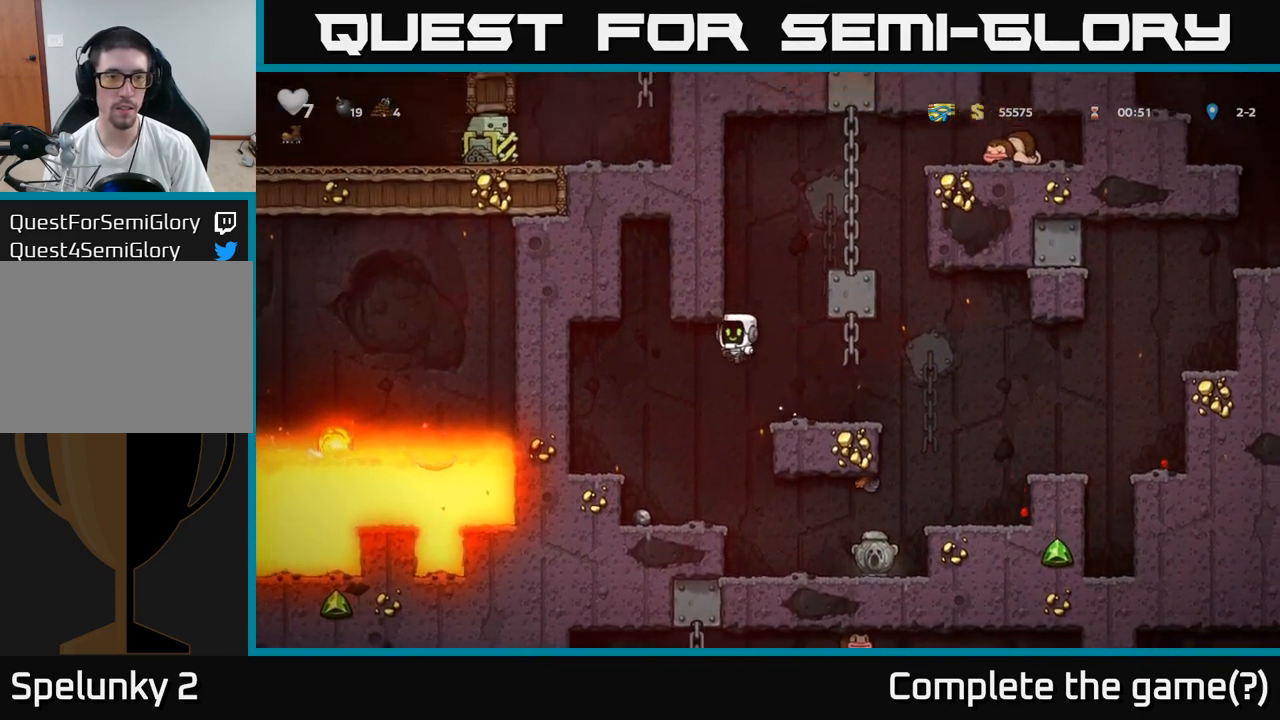
{"buttons": [], "left_stick": "up", "events": [[450, "left_stick", "up"]]}
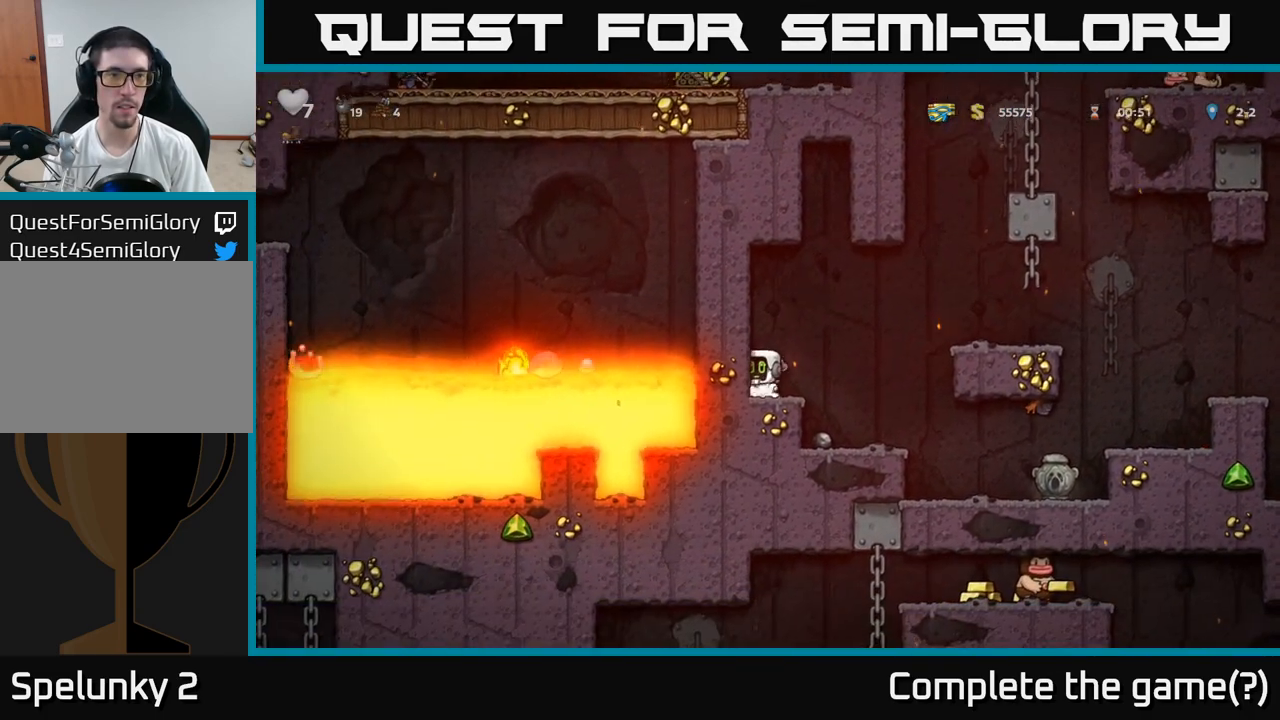
{"buttons": [], "left_stick": "up", "events": []}
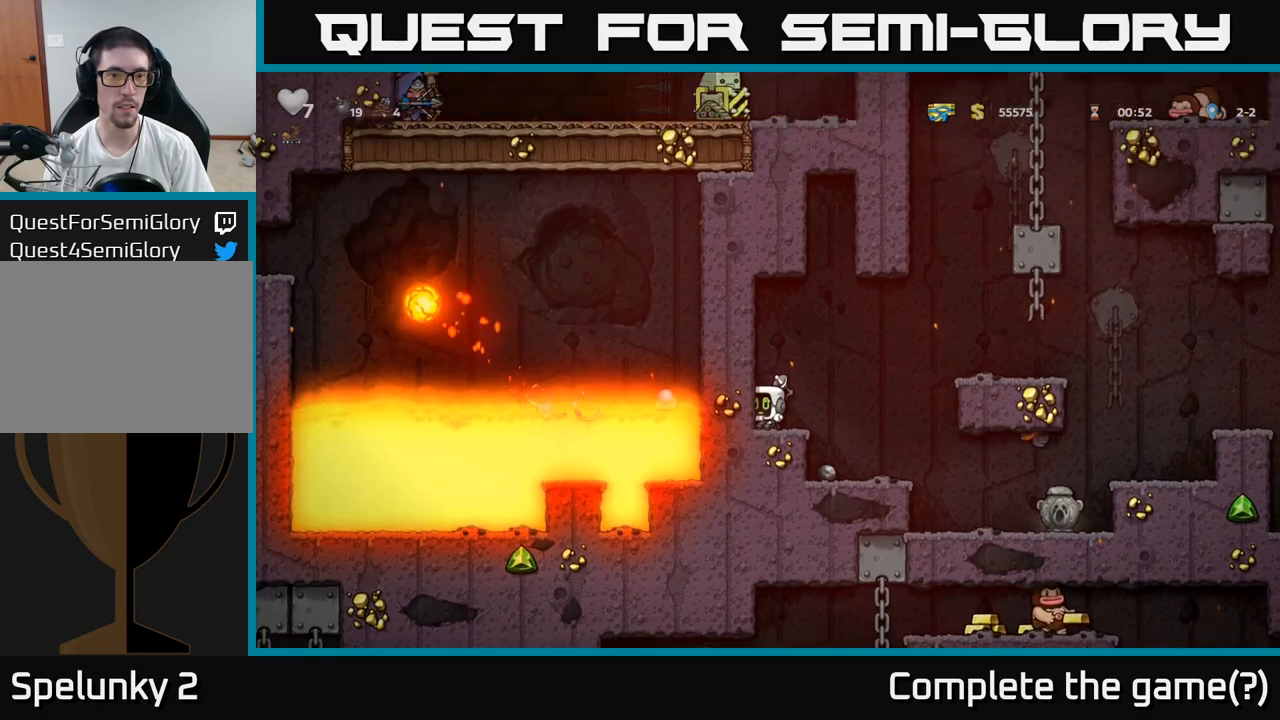
{"buttons": [], "left_stick": "up", "events": []}
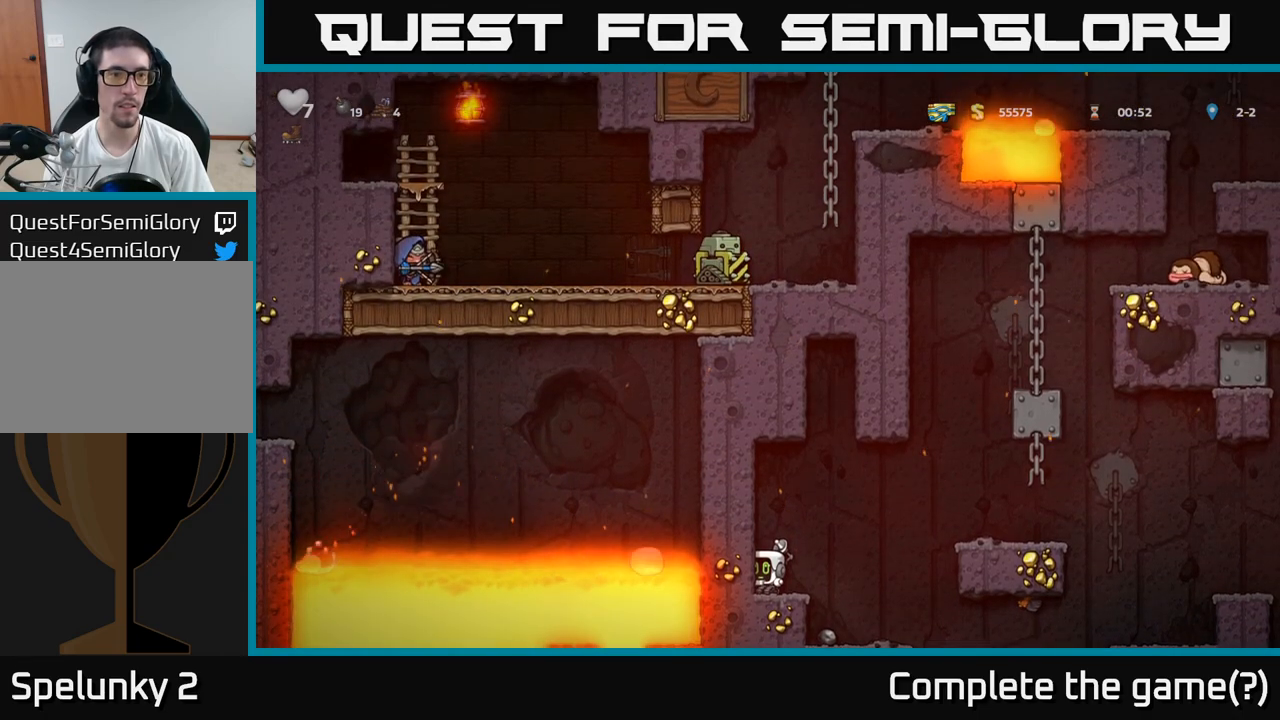
{"buttons": [], "left_stick": "up", "events": []}
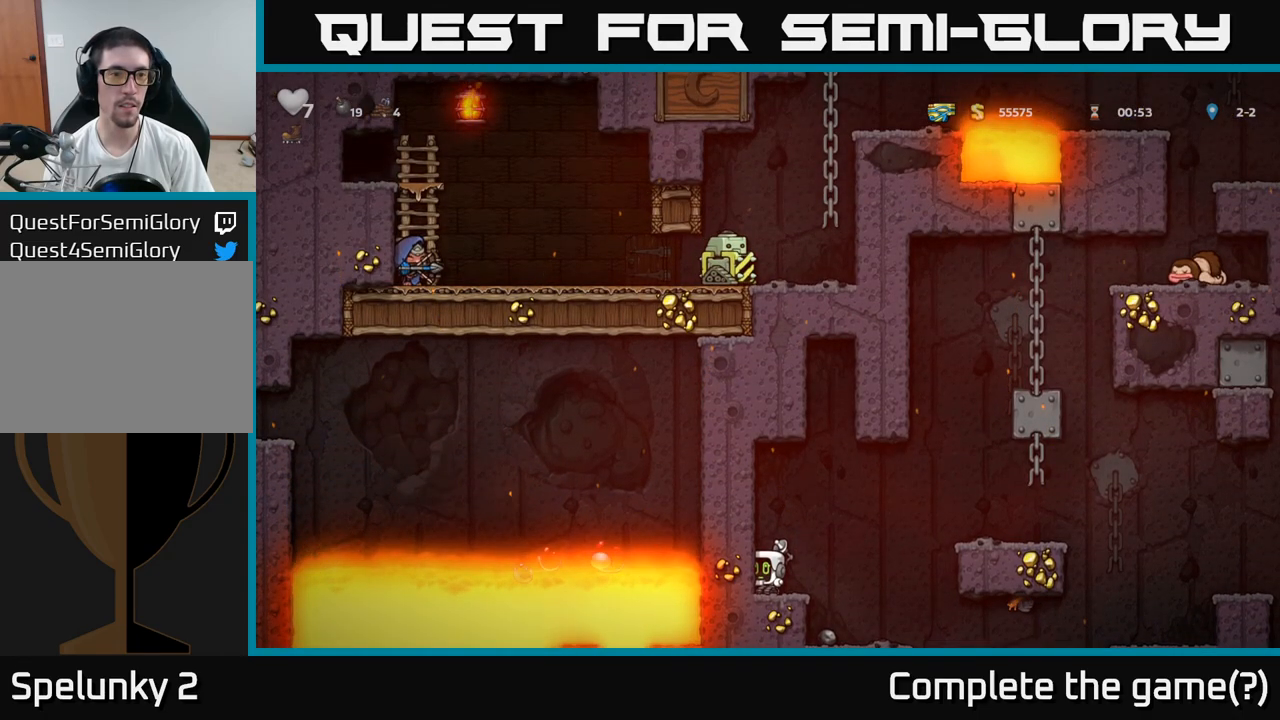
{"buttons": [], "left_stick": "up", "events": []}
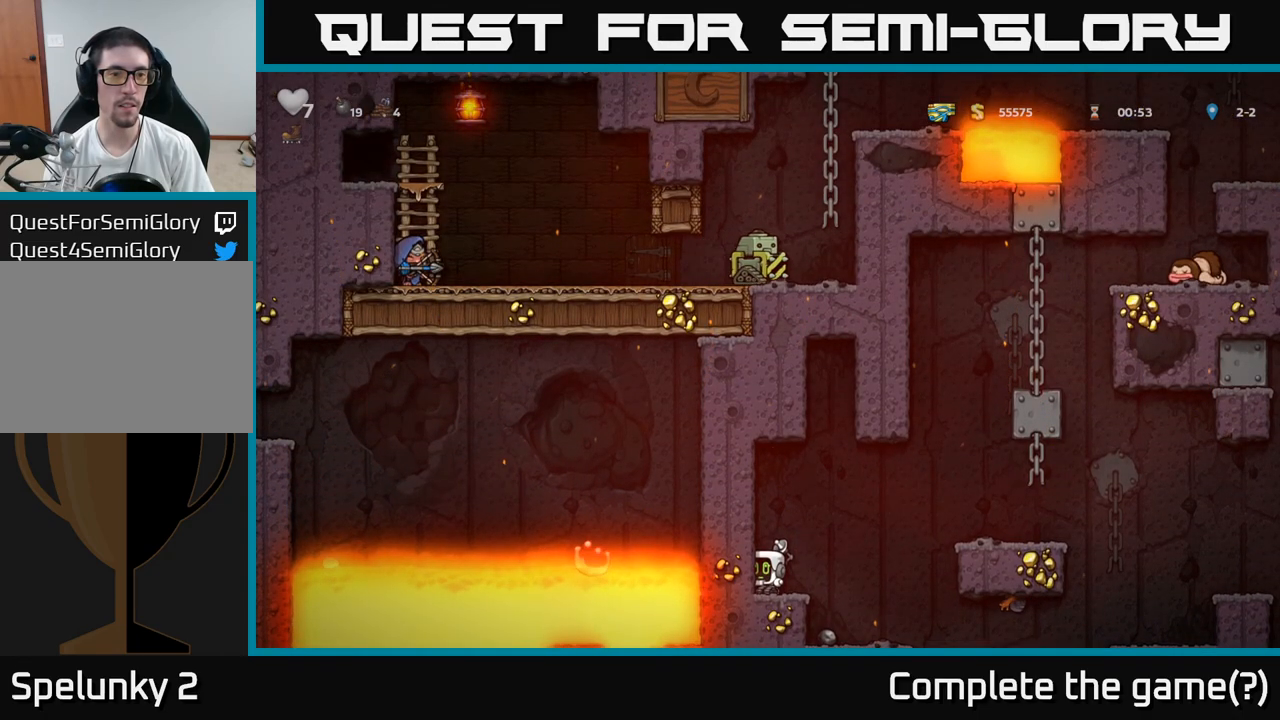
{"buttons": [], "left_stick": "up", "events": []}
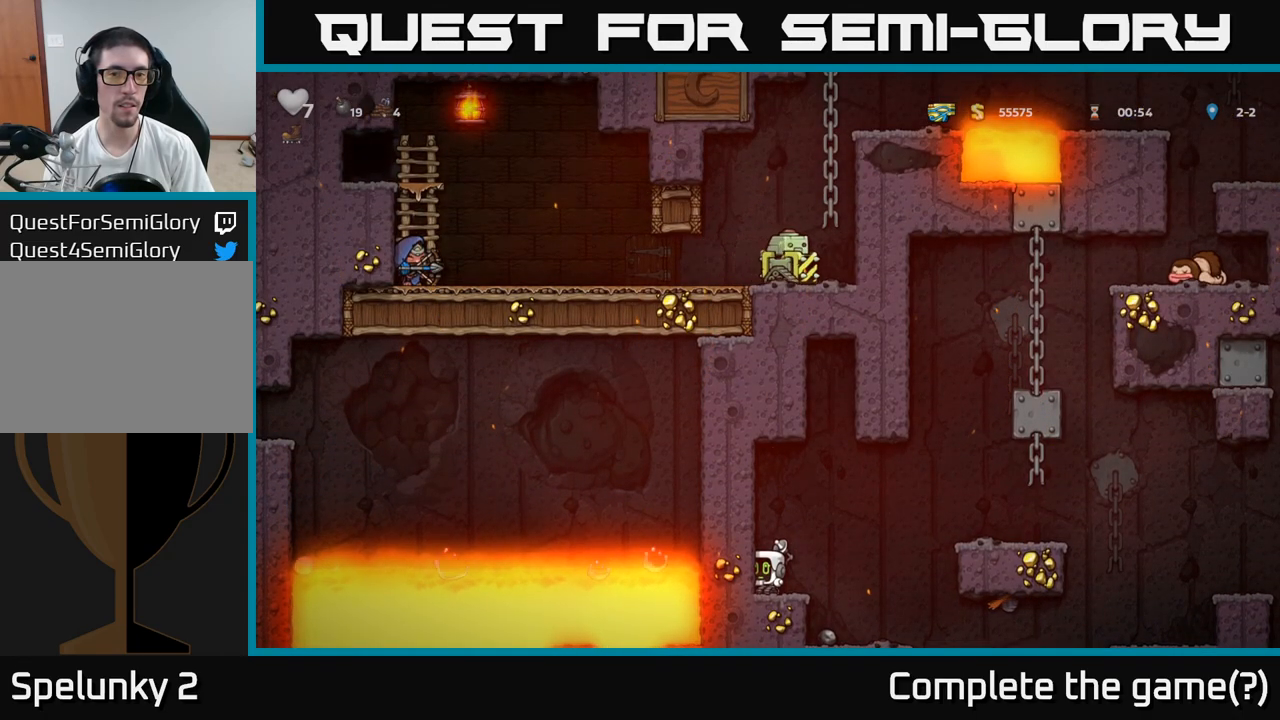
{"buttons": [], "left_stick": "up", "events": []}
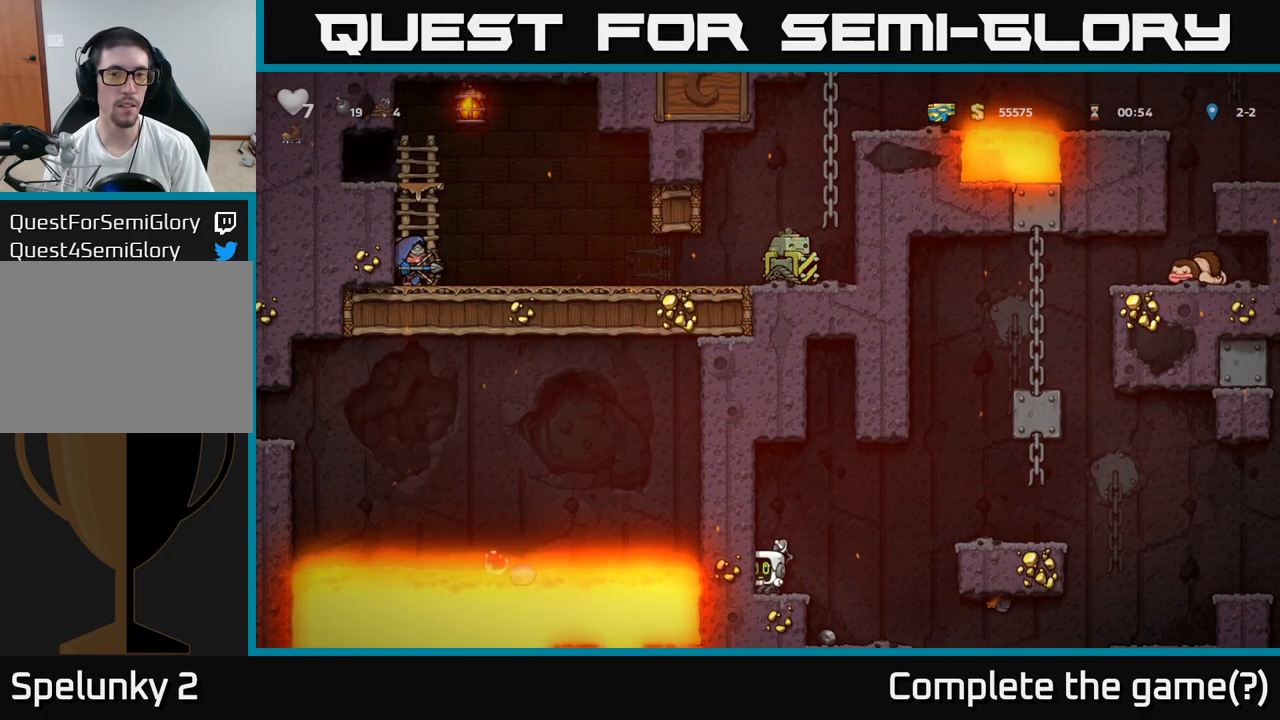
{"buttons": [], "left_stick": "up", "events": []}
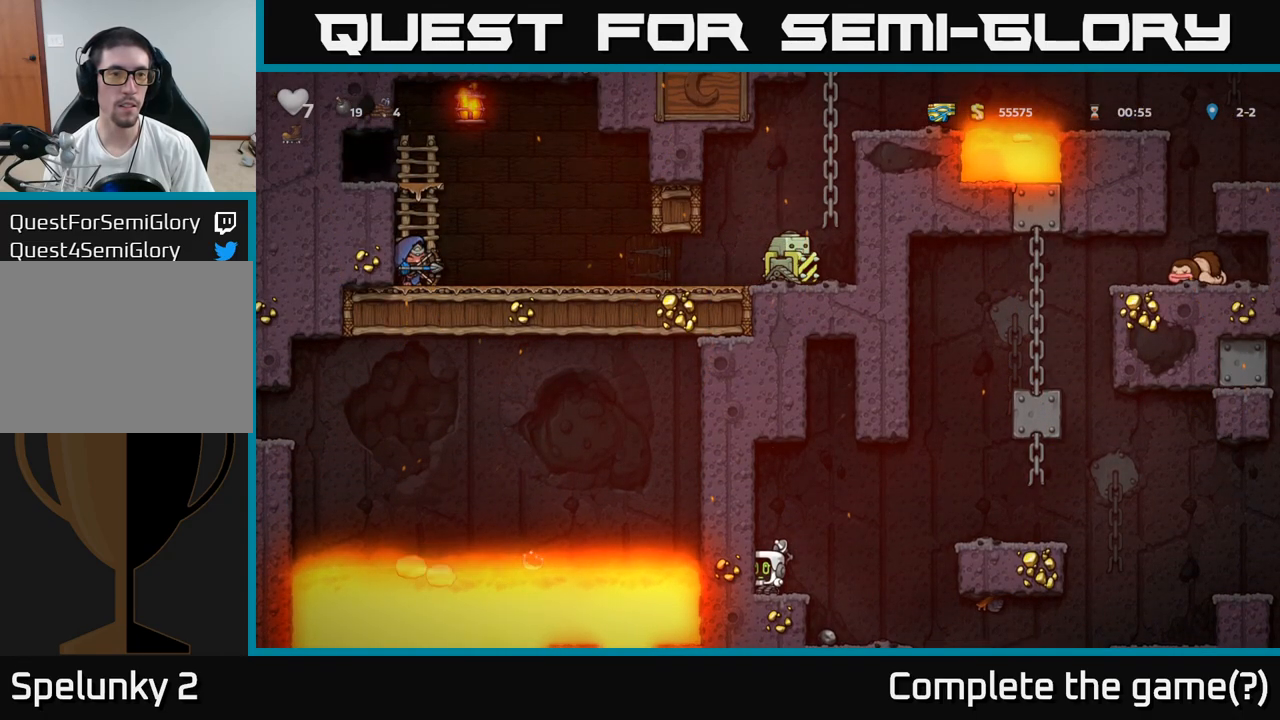
{"buttons": [], "left_stick": "up", "events": []}
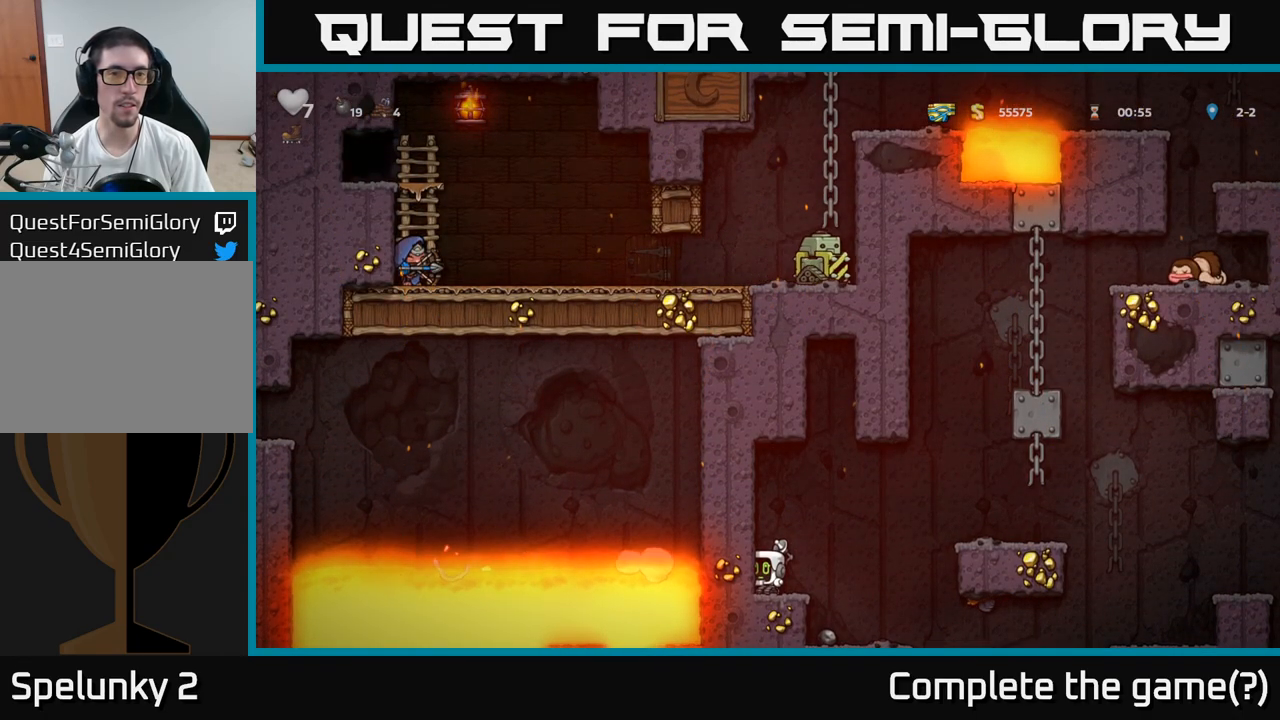
{"buttons": [], "left_stick": "up", "events": []}
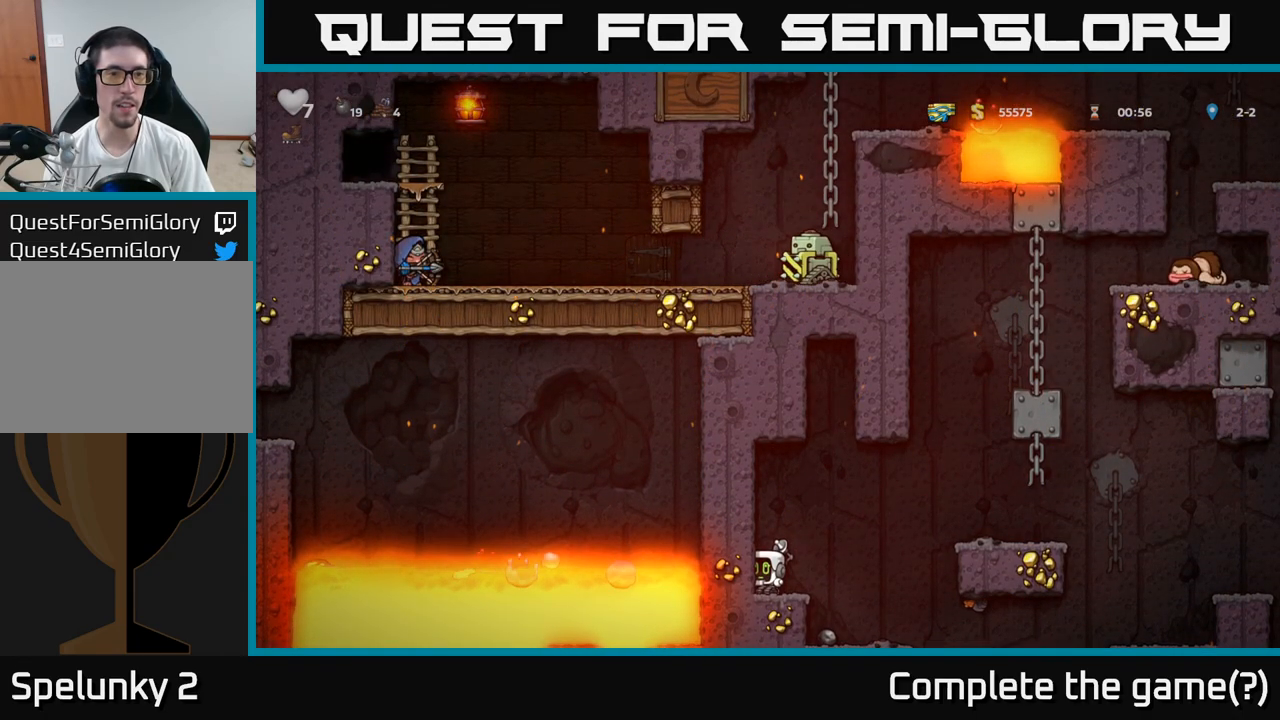
{"buttons": [], "left_stick": "right", "events": [[483, "left_stick", "right"]]}
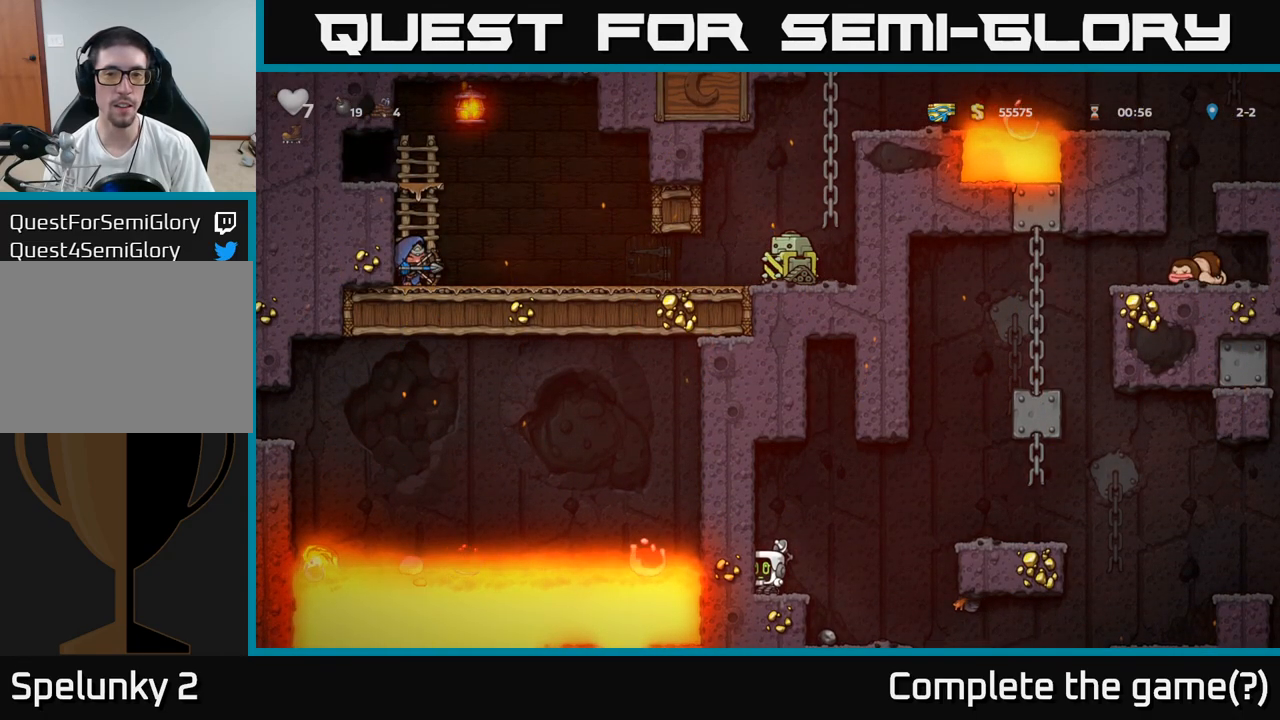
{"buttons": [], "left_stick": "center", "events": [[317, "left_stick", "center"]]}
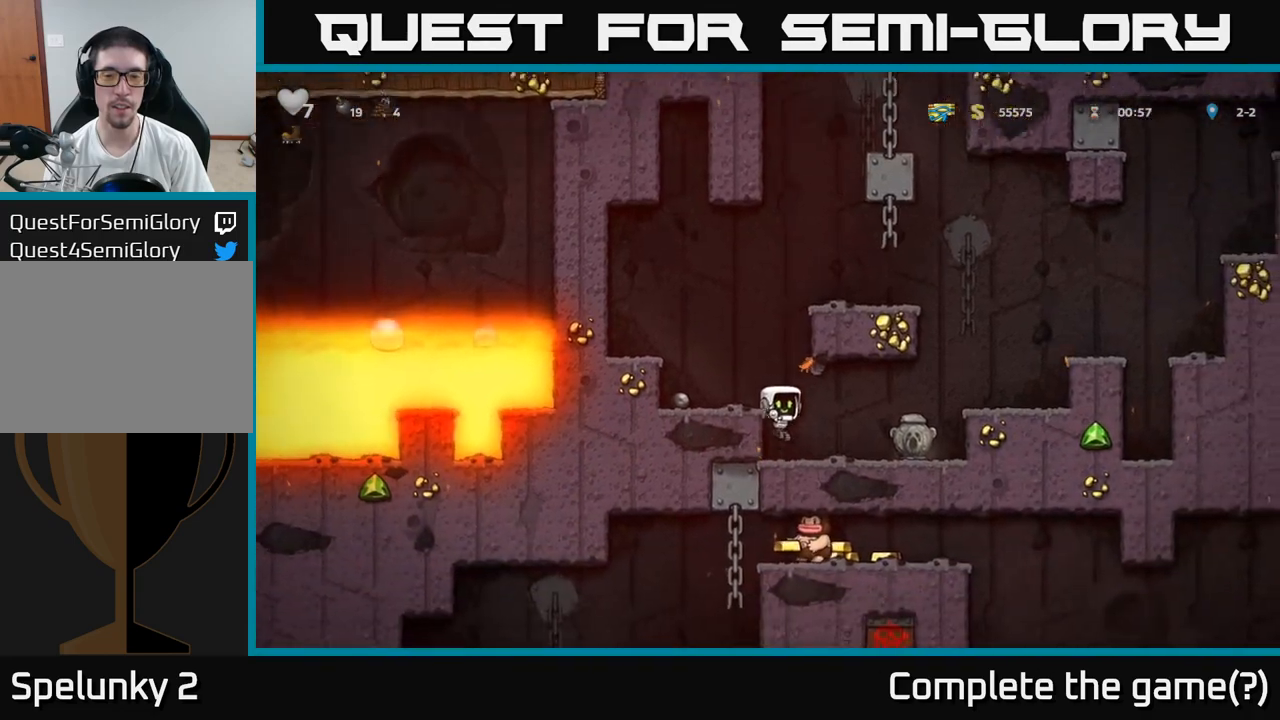
{"buttons": [], "left_stick": "right", "events": [[300, "left_stick", "right"]]}
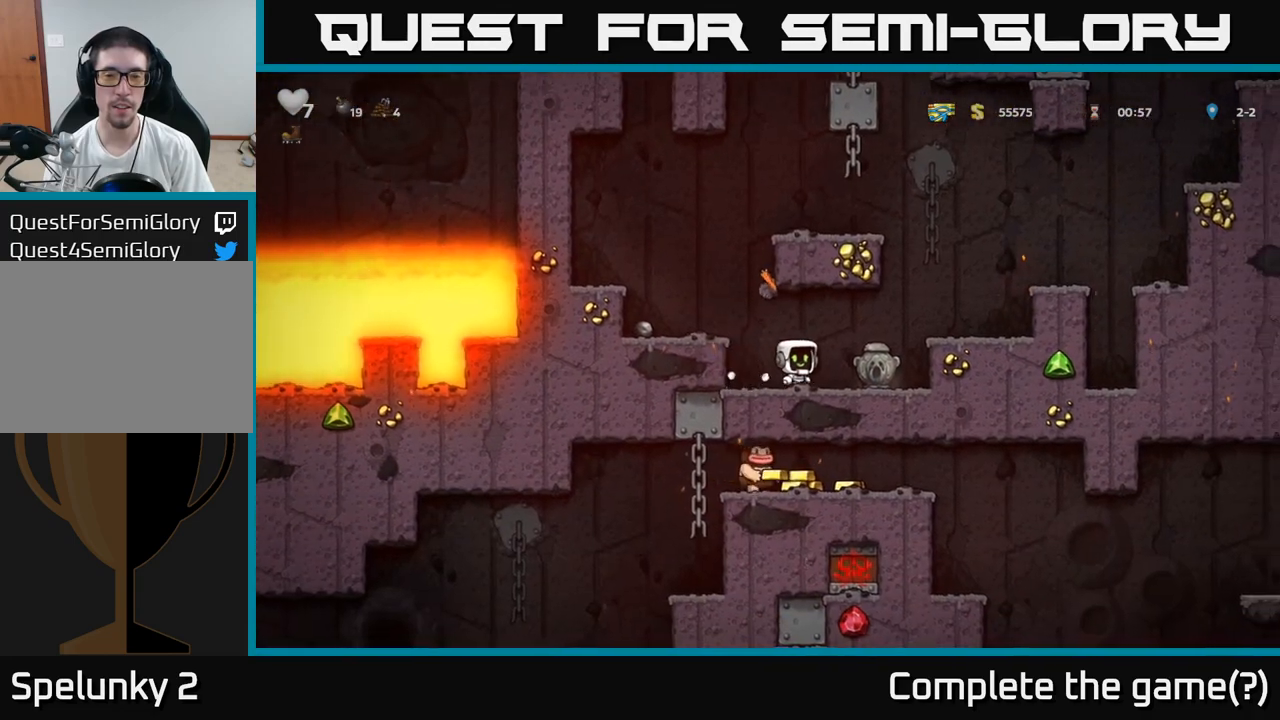
{"buttons": ["A"], "left_stick": "right", "events": [[167, "left_stick", "down"], [200, "X", "down"], [300, "X", "up"], [367, "left_stick", "right"], [383, "A", "down"]]}
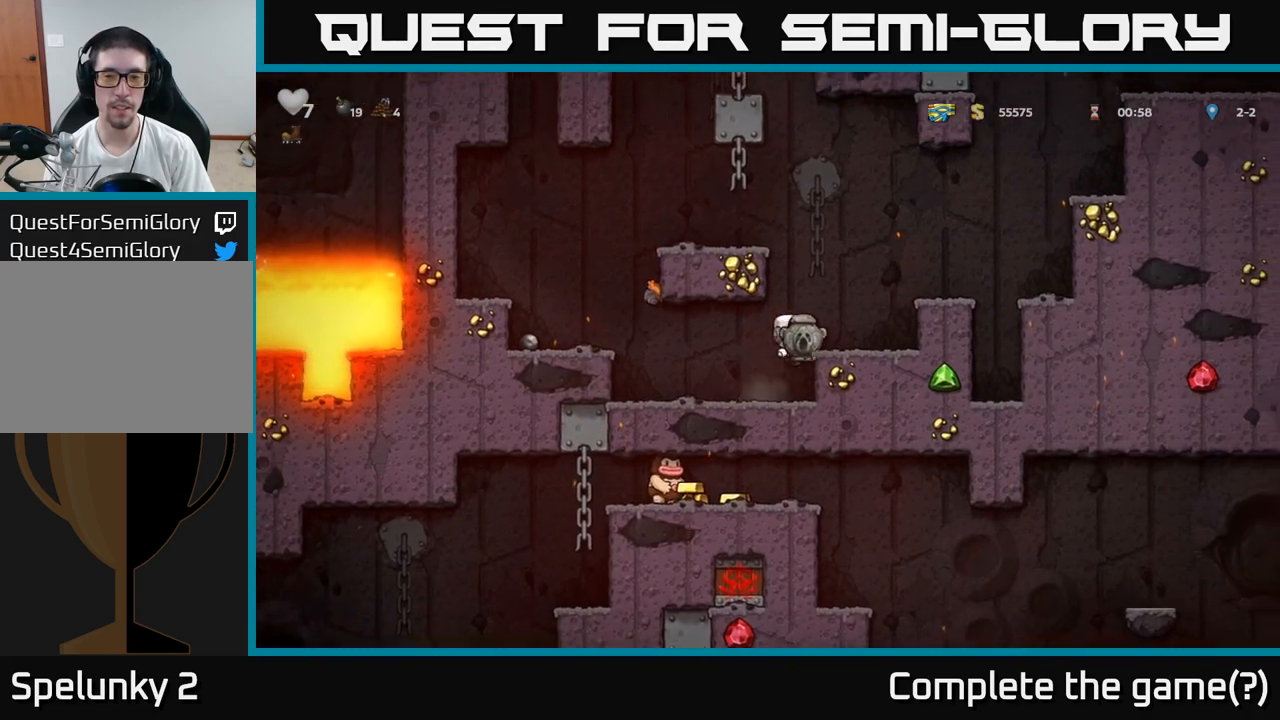
{"buttons": [], "left_stick": "right", "events": [[50, "A", "up"], [250, "left_stick", "center"], [350, "A", "down"], [400, "left_stick", "right"], [467, "A", "up"]]}
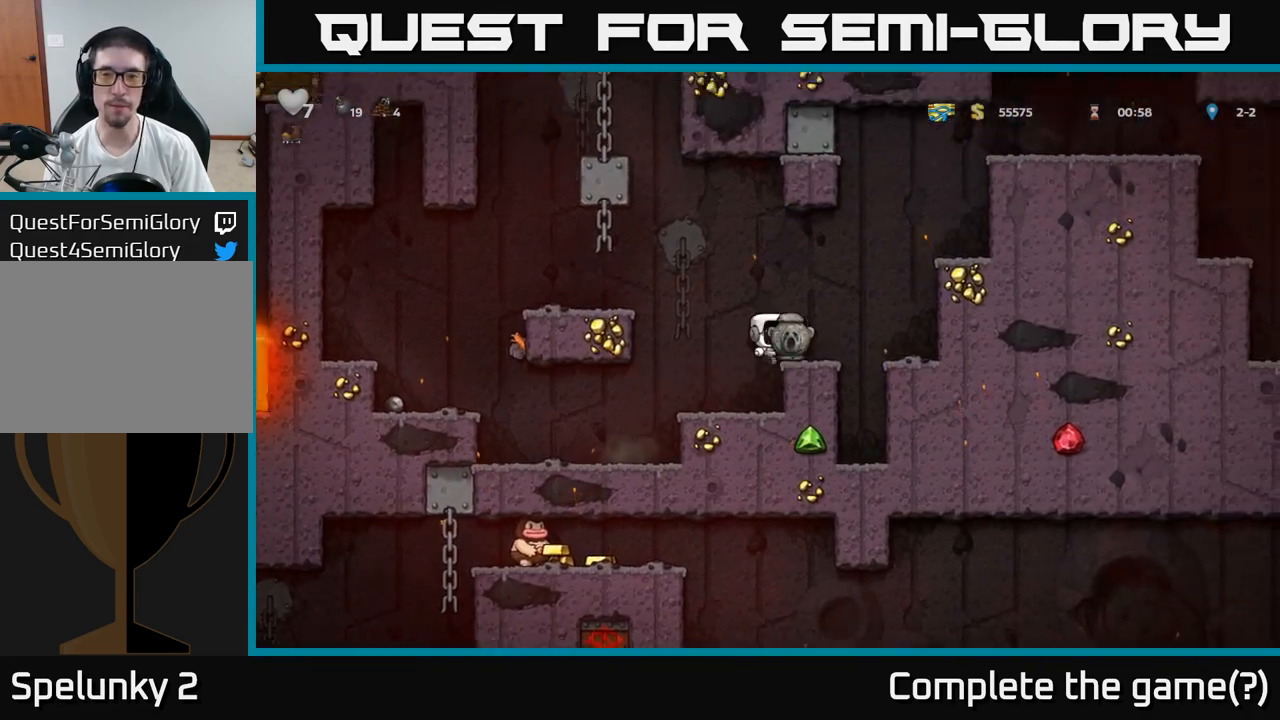
{"buttons": [], "left_stick": "right", "events": [[50, "left_stick", "center"], [200, "left_stick", "right"], [267, "A", "down"], [483, "A", "up"]]}